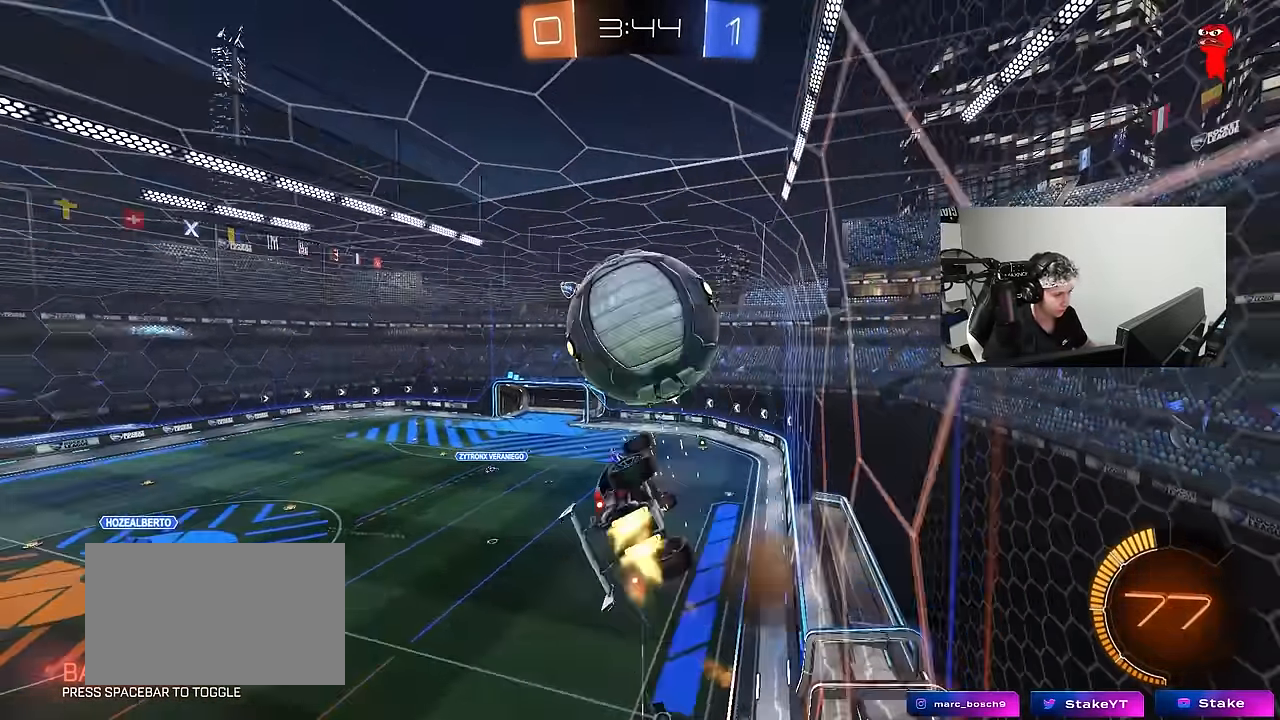
Gameplay with keyboard and mouse; each line is a JSON object with the keys and mouse buttons held at the frame after it. "events" lists presses ("down") and releases ("up") of "1", "2", "3", "4", "5", "a", "alt", "c", "caps_lock", "ctrl", "d", "e", "f", "g", "q", "r", "s", "shift", "space", "t", "tab", "v", "w", "x", "z", "mouse_left", "mouse_wheel" and "mouse_right" between this image and that frame as [ms after this image, input, new state], when the widget could be followed in between. "mouse_left", "mouse_wheel", "mouse_right" = the "left", "wheel", "right" buttons of the "mouse" list. No other keys are recorded. "wheel" means that the mouse wheel is clicked or scrolled. Mouse movement is not recorded.
{"keys": ["d", "s"], "mouse": [], "events": [[17, "shift", "down"], [167, "mouse_left", "up"], [167, "mouse_right", "up"], [167, "w", "up"], [267, "s", "down"], [267, "shift", "up"], [350, "a", "up"], [400, "d", "down"]]}
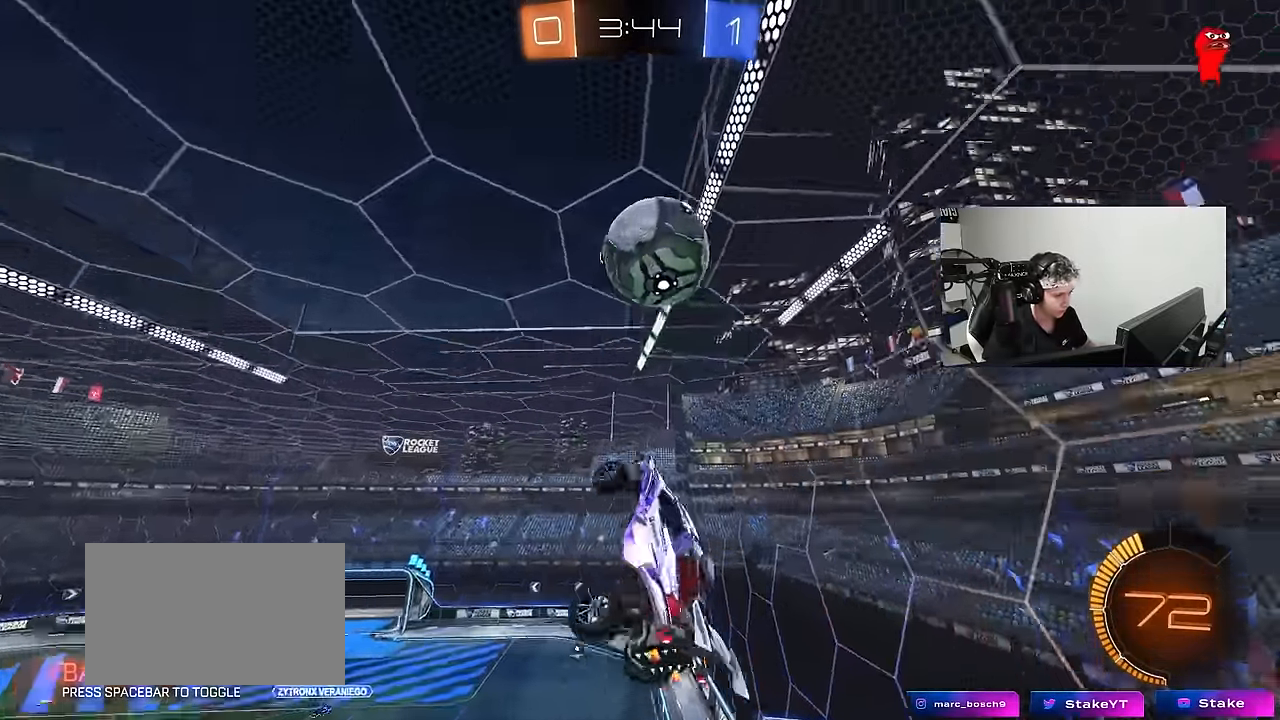
{"keys": ["d", "q", "w"], "mouse": ["left"], "events": [[34, "s", "up"], [267, "mouse_left", "down"], [267, "q", "down"], [317, "w", "down"]]}
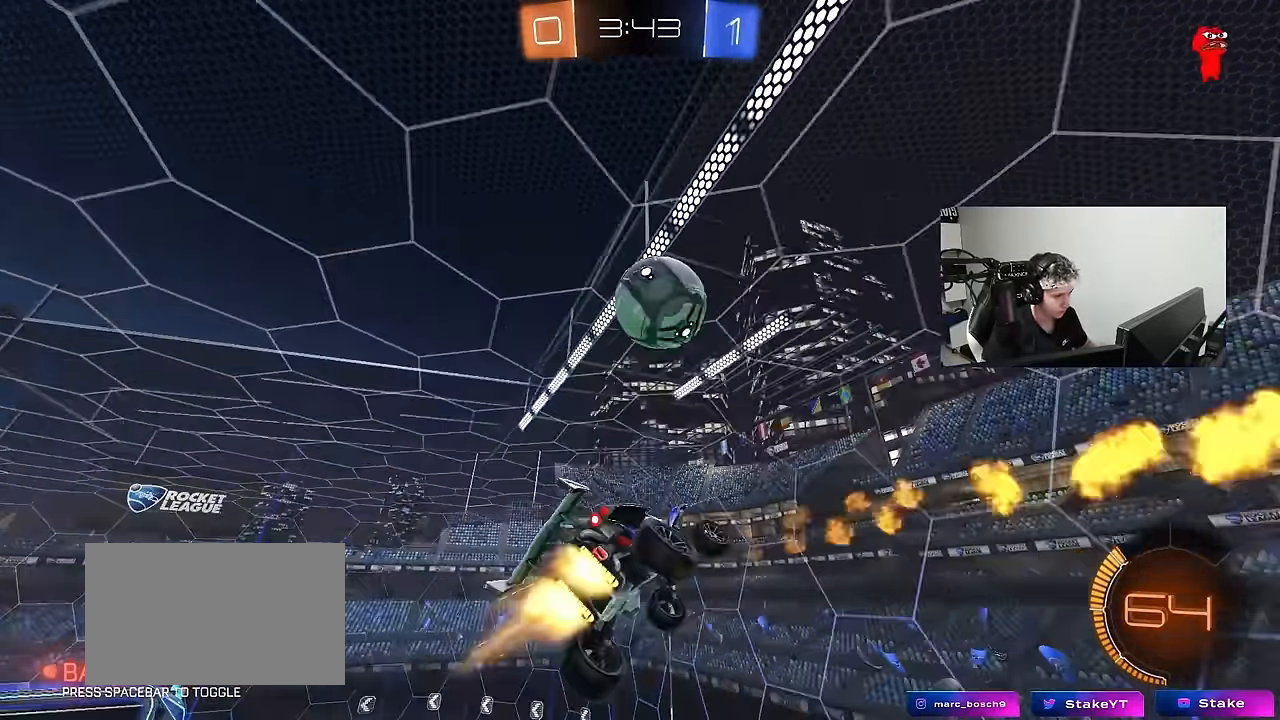
{"keys": ["d", "s"], "mouse": ["left"], "events": [[50, "d", "up"], [100, "a", "down"], [100, "w", "up"], [284, "s", "down"], [384, "d", "down"], [434, "a", "up"], [434, "mouse_left", "up"], [434, "q", "up"], [484, "mouse_left", "down"]]}
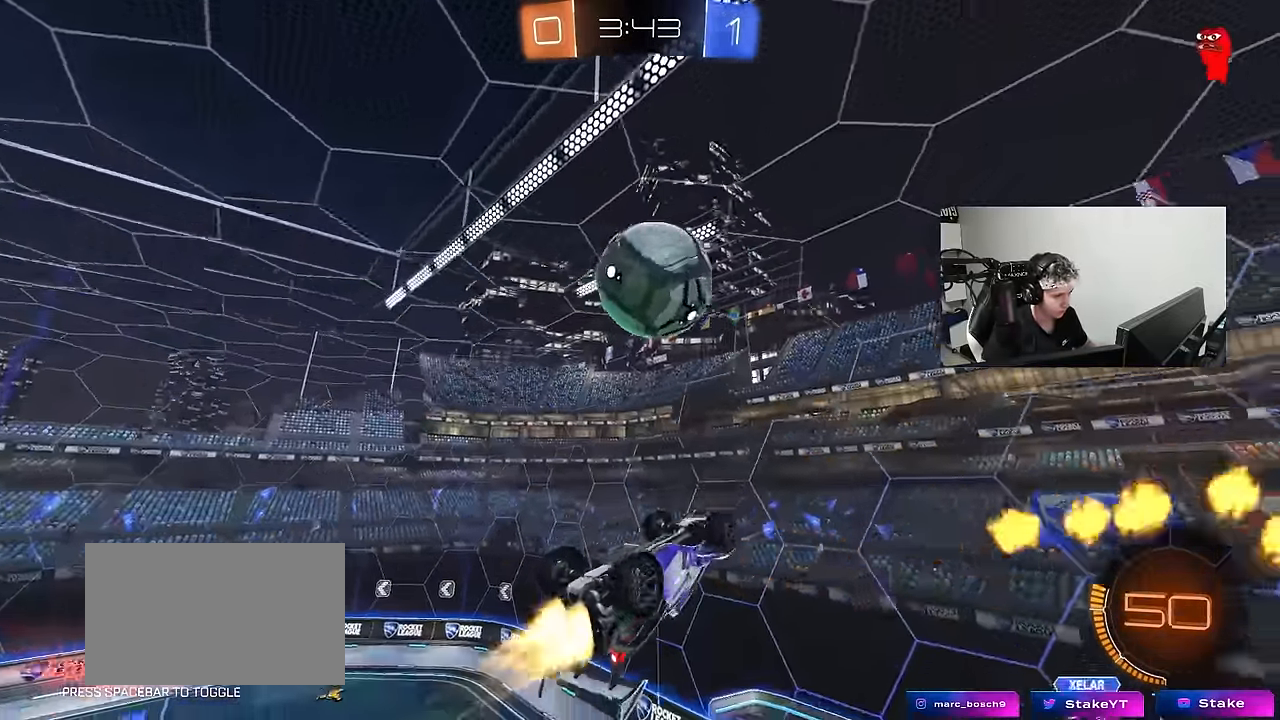
{"keys": ["a"], "mouse": [], "events": [[17, "a", "down"], [17, "d", "up"], [67, "a", "up"], [67, "s", "up"], [117, "a", "down"], [117, "shift", "down"], [217, "w", "down"], [350, "mouse_left", "up"], [400, "shift", "up"], [450, "w", "up"]]}
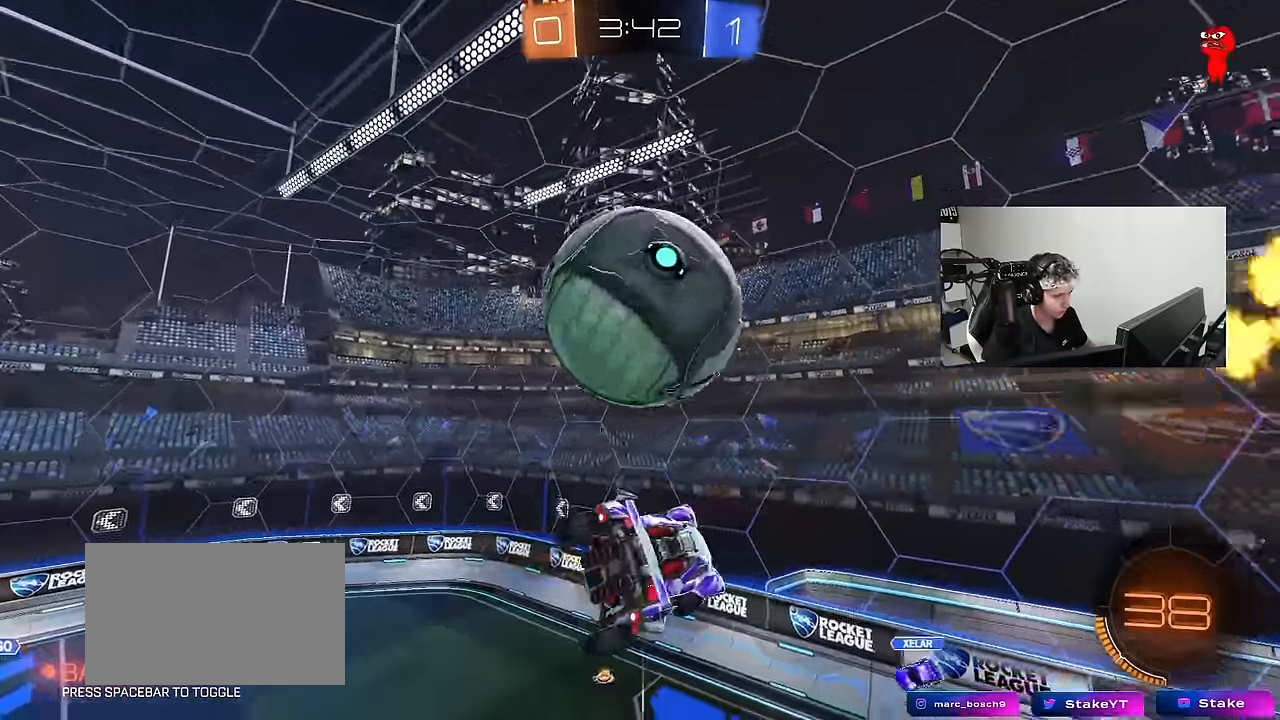
{"keys": ["s"], "mouse": [], "events": [[34, "space", "down"], [34, "w", "down"], [184, "shift", "down"], [184, "space", "up"], [267, "w", "up"], [367, "s", "down"], [367, "shift", "up"], [417, "a", "up"], [417, "d", "down"], [467, "d", "up"]]}
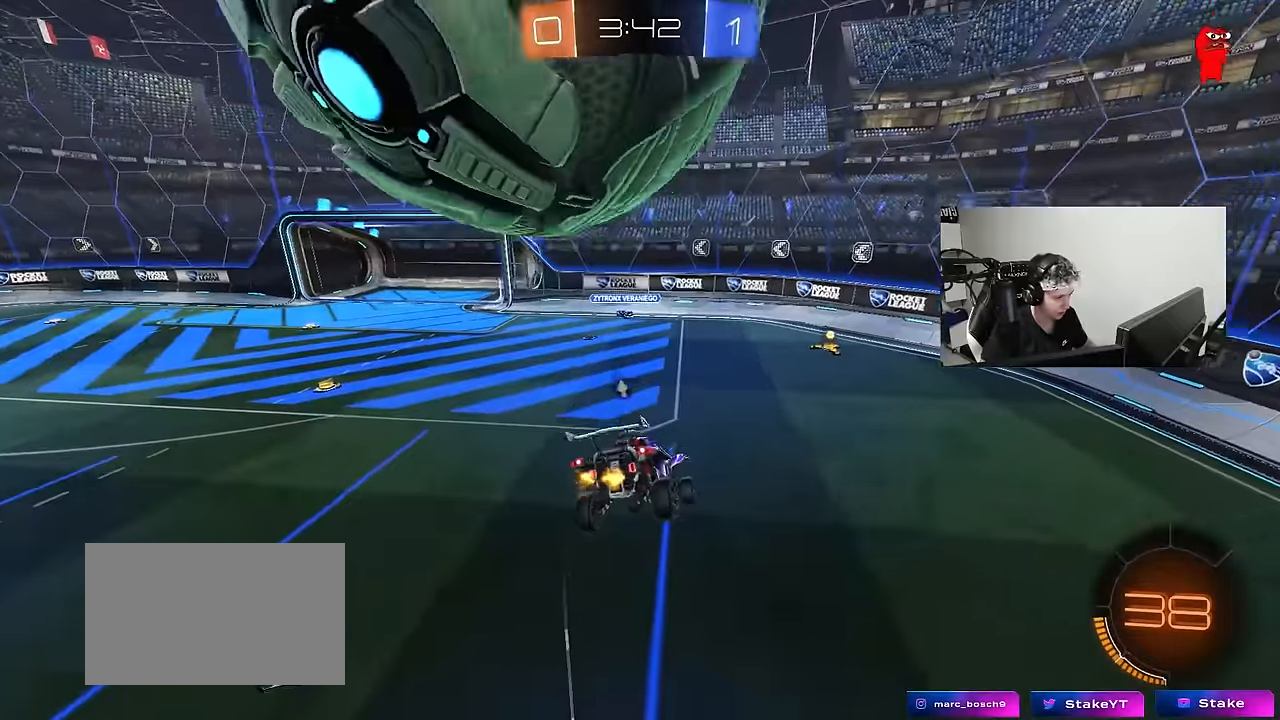
{"keys": ["a", "shift"], "mouse": [], "events": [[50, "a", "down"], [50, "d", "down"], [50, "shift", "down"], [150, "shift", "up"], [200, "d", "up"], [484, "s", "up"], [484, "shift", "down"]]}
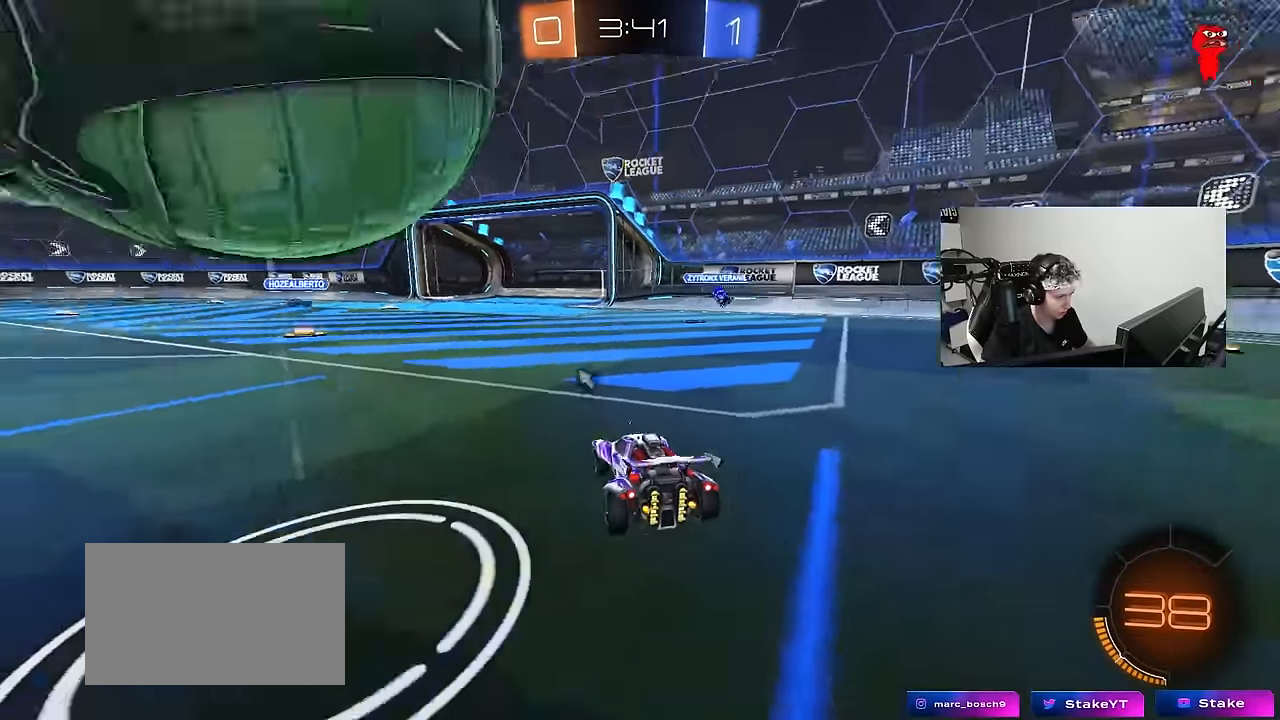
{"keys": ["a", "w"], "mouse": [], "events": [[67, "w", "down"], [117, "shift", "up"], [350, "shift", "down"], [350, "w", "up"], [400, "shift", "up"], [450, "w", "down"]]}
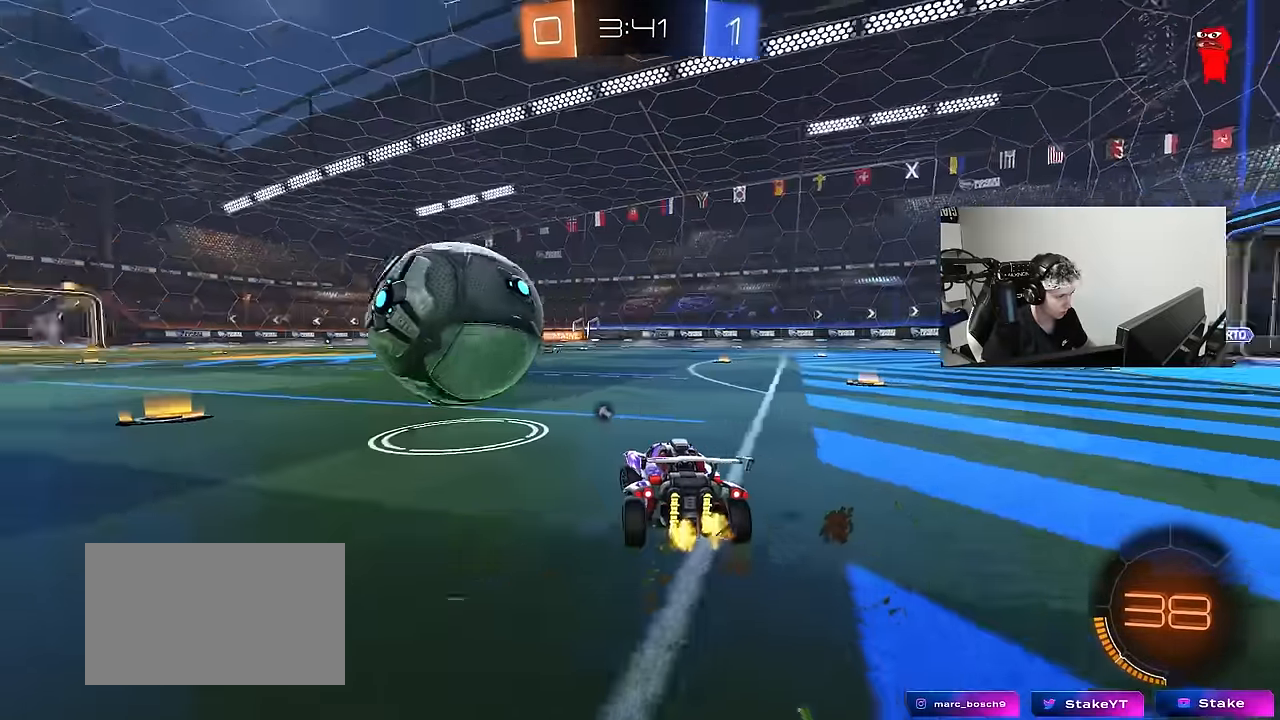
{"keys": ["a", "shift", "w"], "mouse": ["left"], "events": [[134, "mouse_left", "down"], [184, "a", "up"], [184, "d", "down"], [417, "mouse_right", "down"], [467, "a", "down"], [467, "d", "up"], [467, "shift", "down"], [500, "mouse_right", "up"]]}
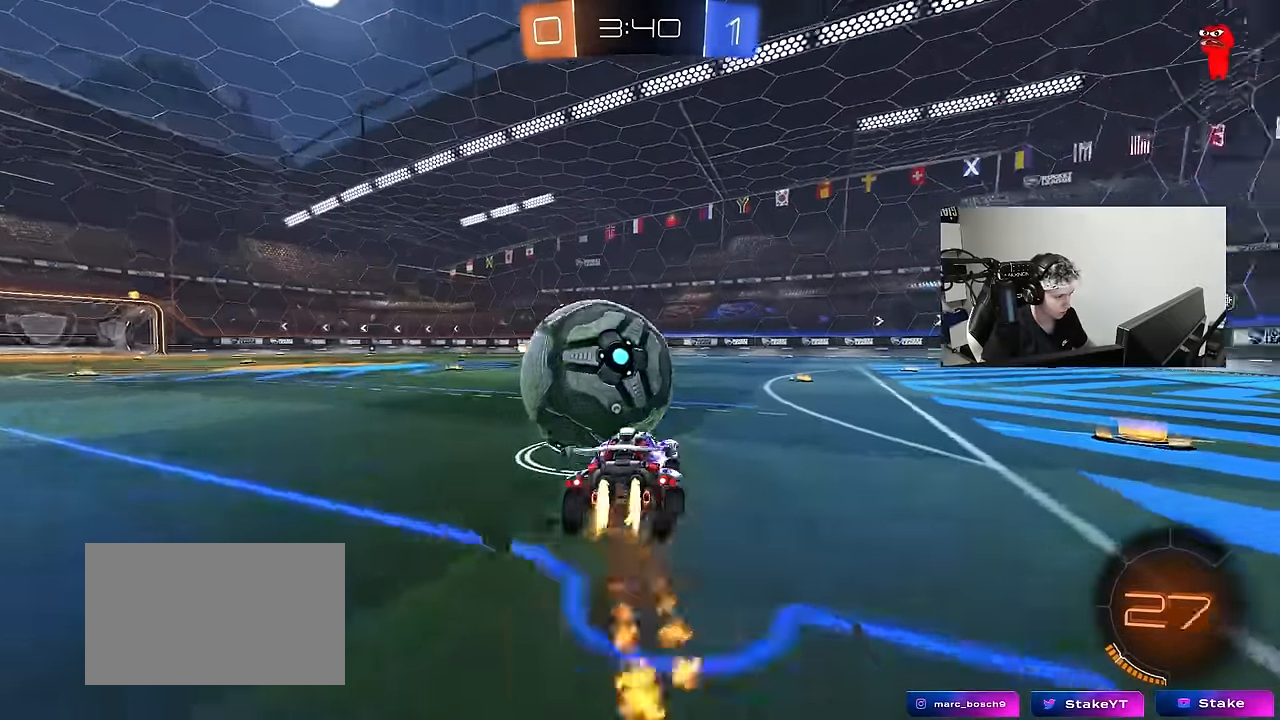
{"keys": ["a", "s", "shift"], "mouse": [], "events": [[50, "mouse_right", "down"], [100, "s", "down"], [100, "w", "up"], [250, "mouse_right", "up"], [300, "mouse_left", "up"], [300, "space", "down"], [484, "space", "up"]]}
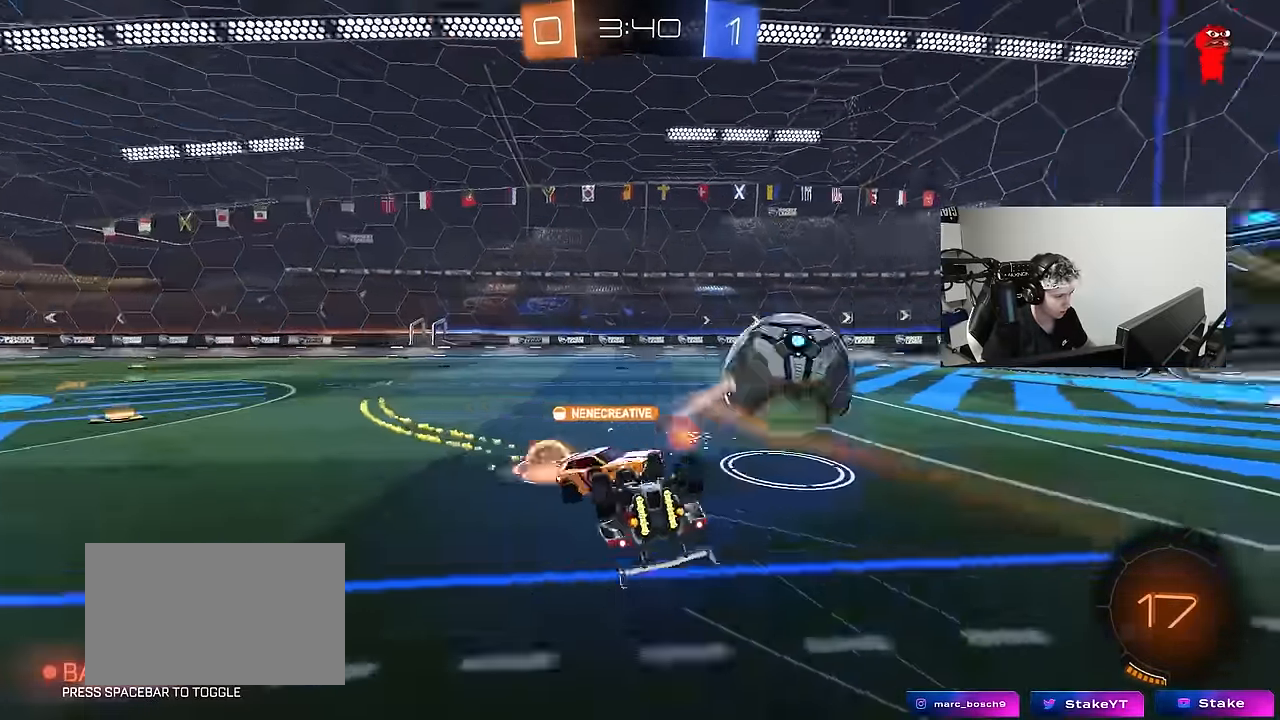
{"keys": ["a"], "mouse": [], "events": [[17, "s", "up"], [117, "s", "down"], [350, "shift", "up"], [400, "s", "up"]]}
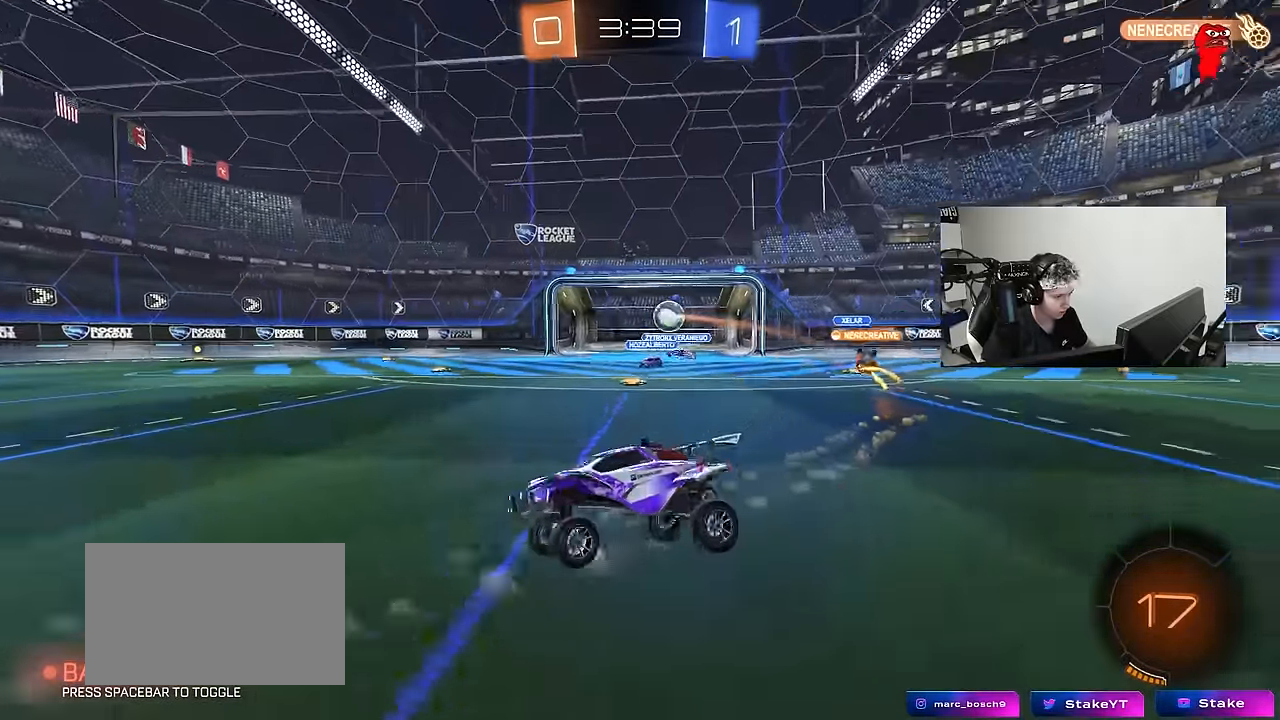
{"keys": ["d", "w"], "mouse": [], "events": [[84, "a", "up"], [84, "w", "down"], [267, "d", "down"]]}
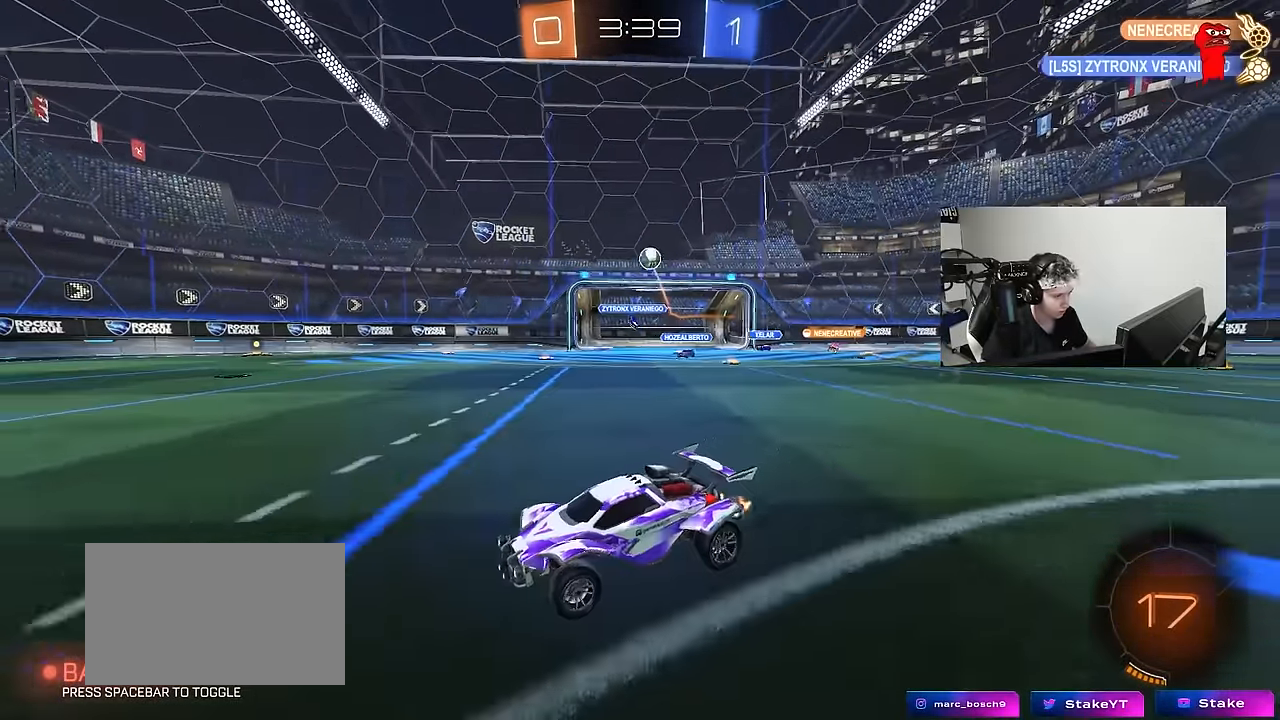
{"keys": ["d", "shift", "w"], "mouse": [], "events": [[50, "shift", "down"], [200, "d", "up"], [200, "shift", "up"], [334, "d", "down"], [484, "shift", "down"]]}
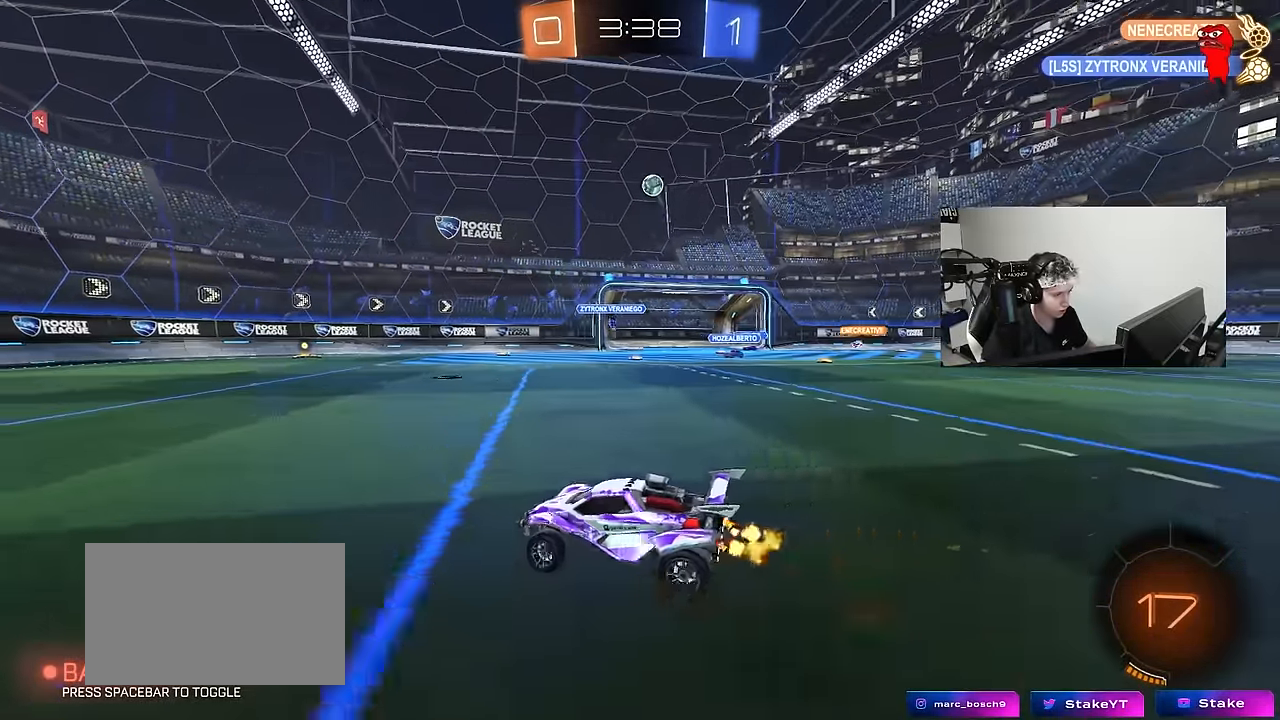
{"keys": ["w"], "mouse": [], "events": [[17, "shift", "up"], [300, "d", "up"], [350, "a", "down"], [400, "a", "up"]]}
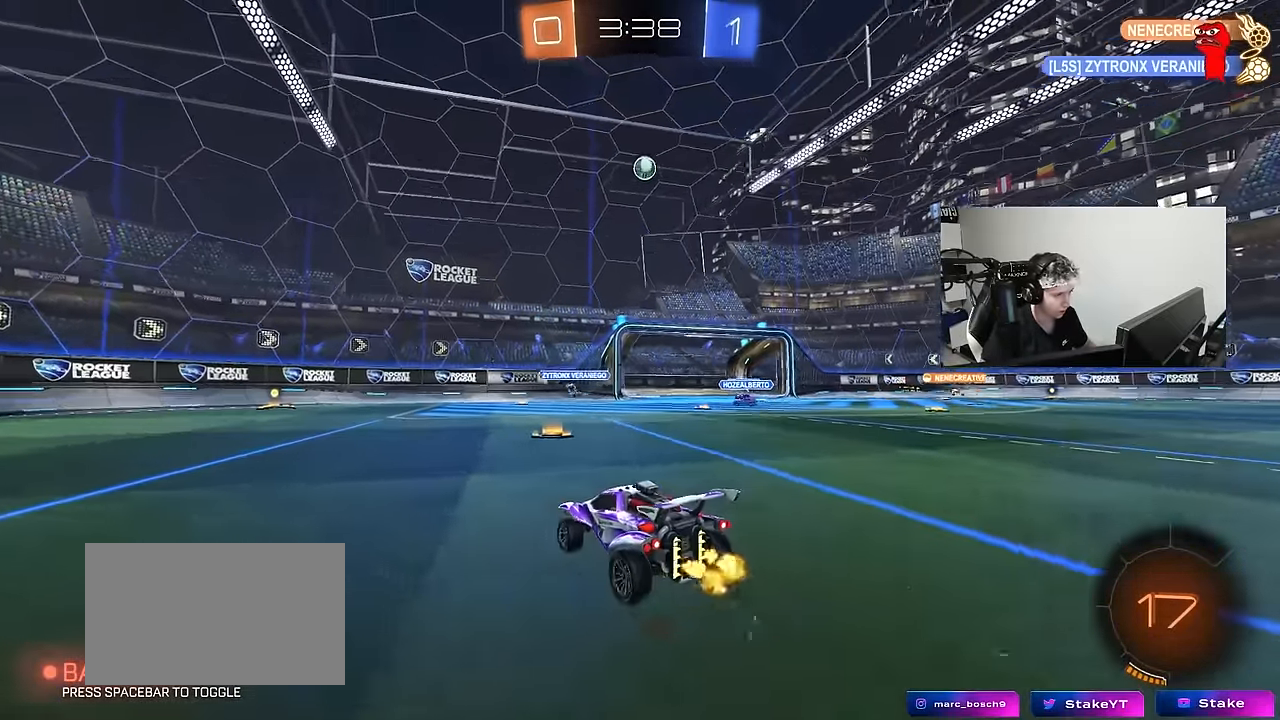
{"keys": ["a", "w"], "mouse": [], "events": [[34, "d", "down"], [184, "d", "up"], [367, "a", "down"]]}
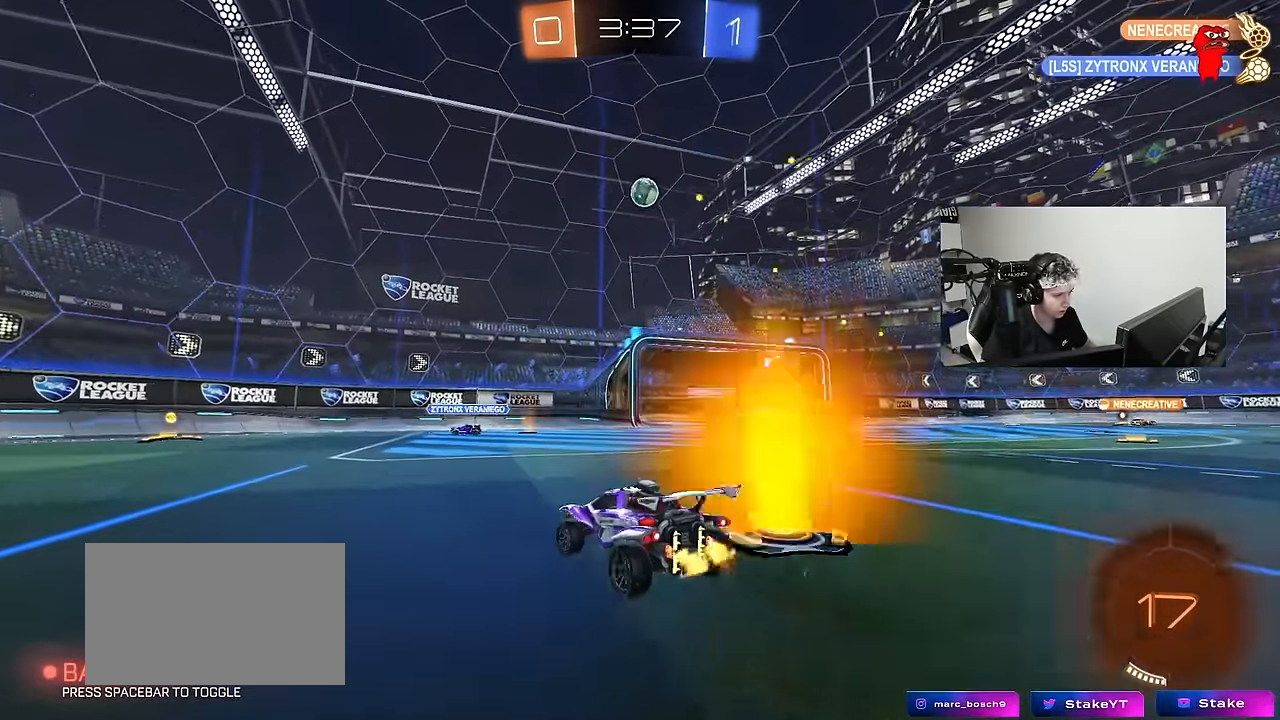
{"keys": ["a", "w"], "mouse": [], "events": [[200, "shift", "down"], [284, "shift", "up"]]}
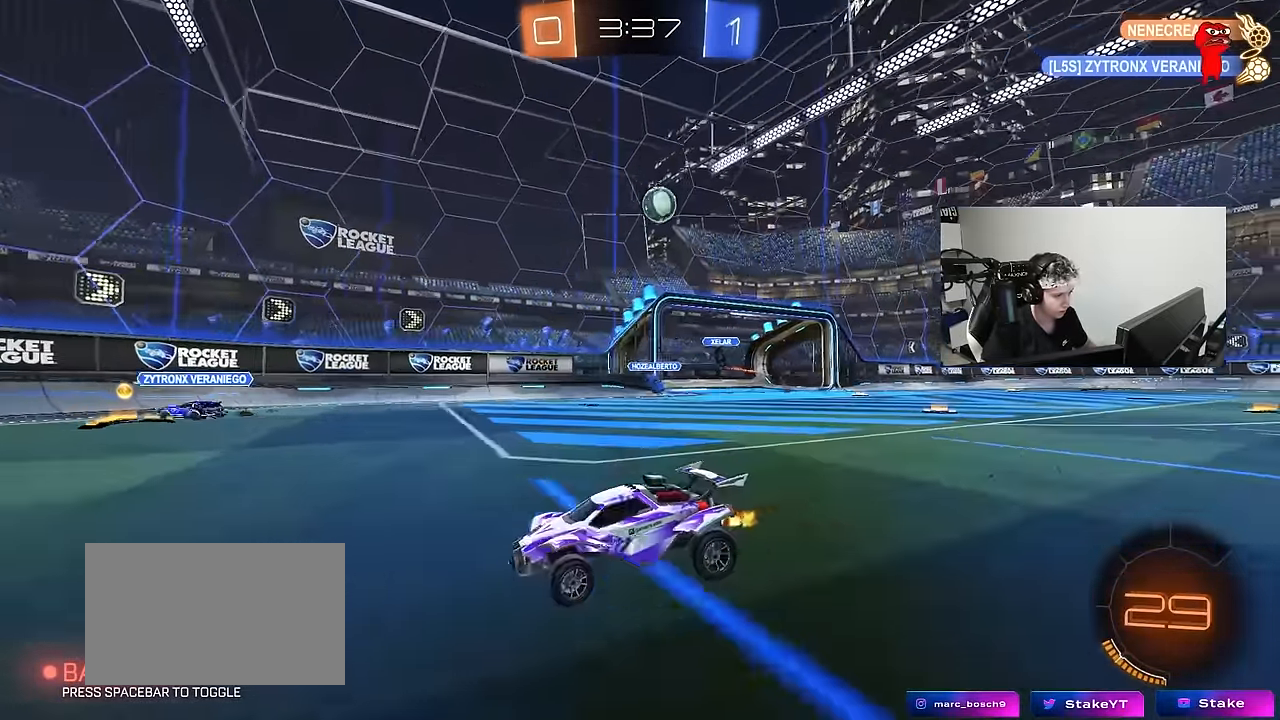
{"keys": ["w"], "mouse": [], "events": [[117, "a", "up"]]}
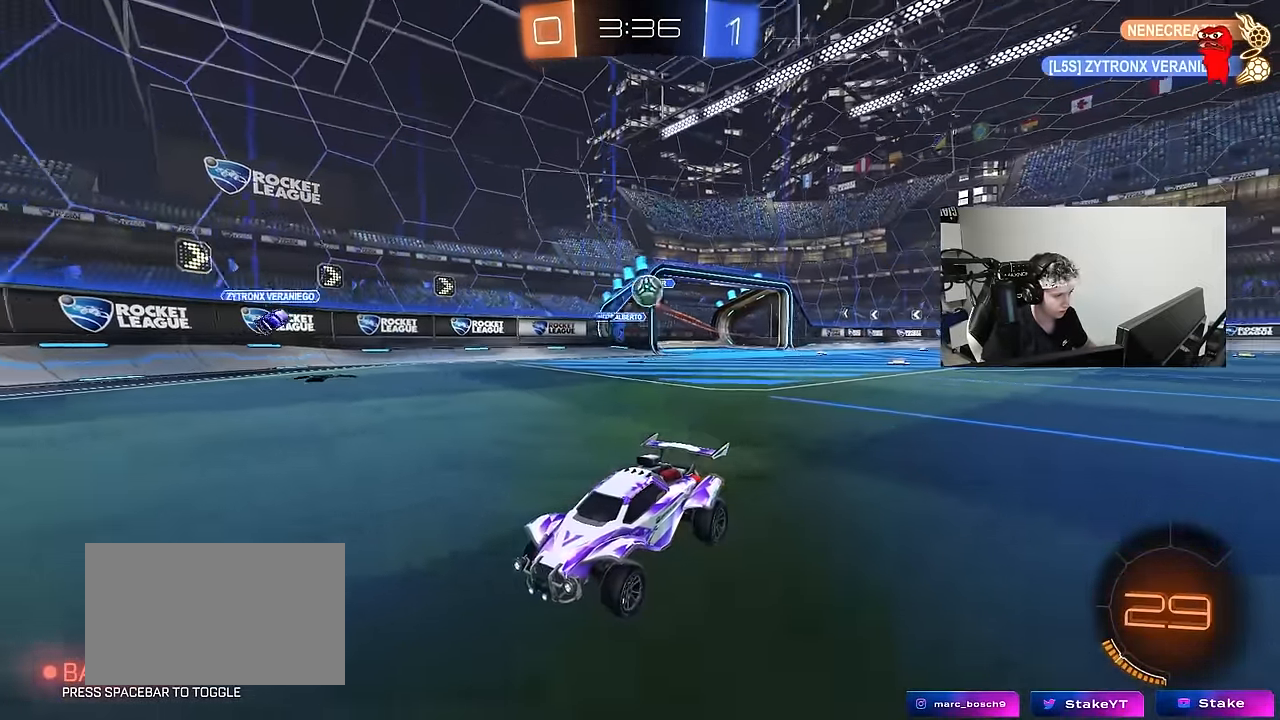
{"keys": ["s"], "mouse": [], "events": [[234, "d", "down"], [267, "w", "up"], [317, "w", "down"], [367, "w", "up"], [467, "d", "up"], [467, "s", "down"]]}
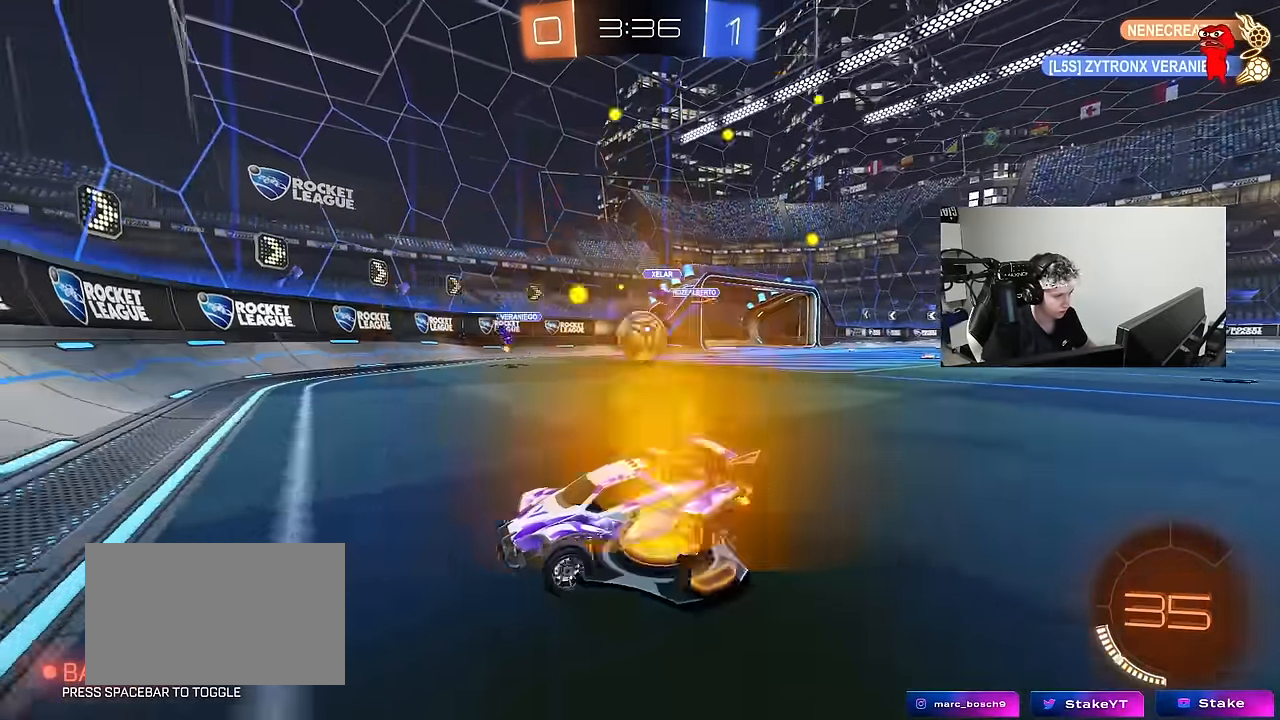
{"keys": ["a", "w"], "mouse": [], "events": [[50, "s", "up"], [100, "mouse_left", "down"], [200, "w", "down"], [284, "mouse_left", "up"], [384, "a", "down"]]}
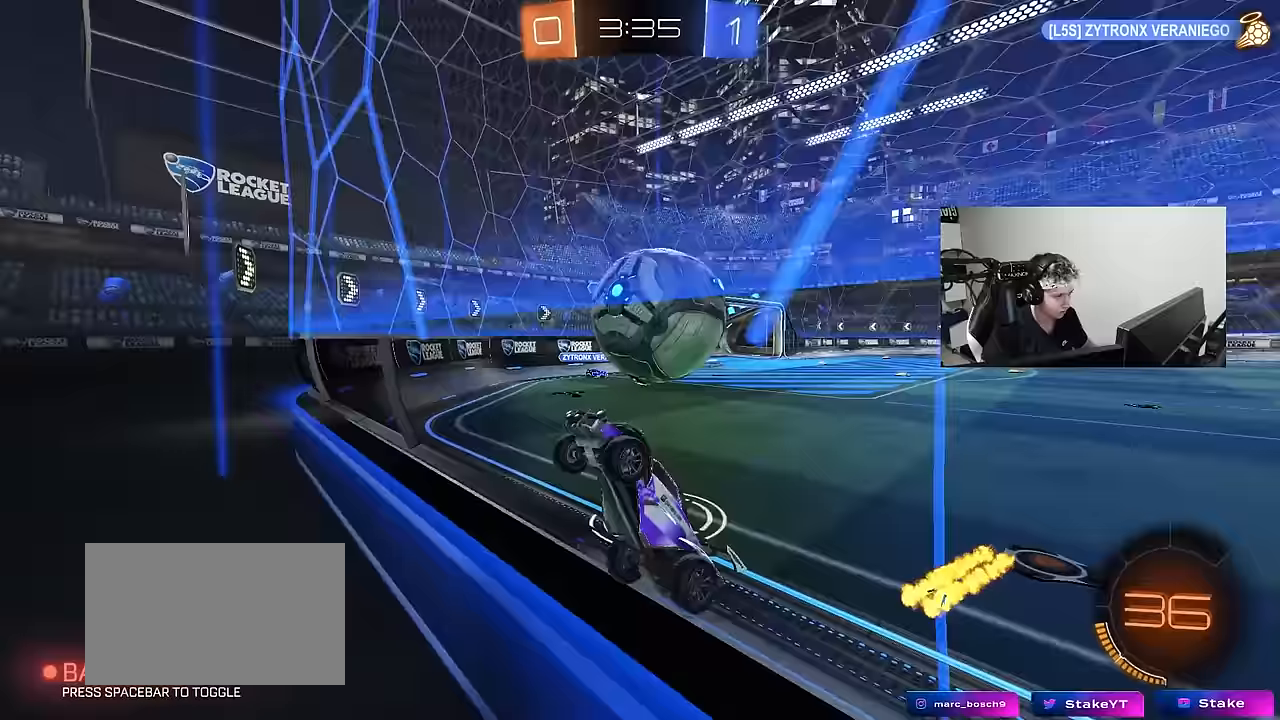
{"keys": ["d", "w"], "mouse": [], "events": [[67, "a", "up"], [67, "d", "down"], [250, "d", "up"], [350, "d", "down"]]}
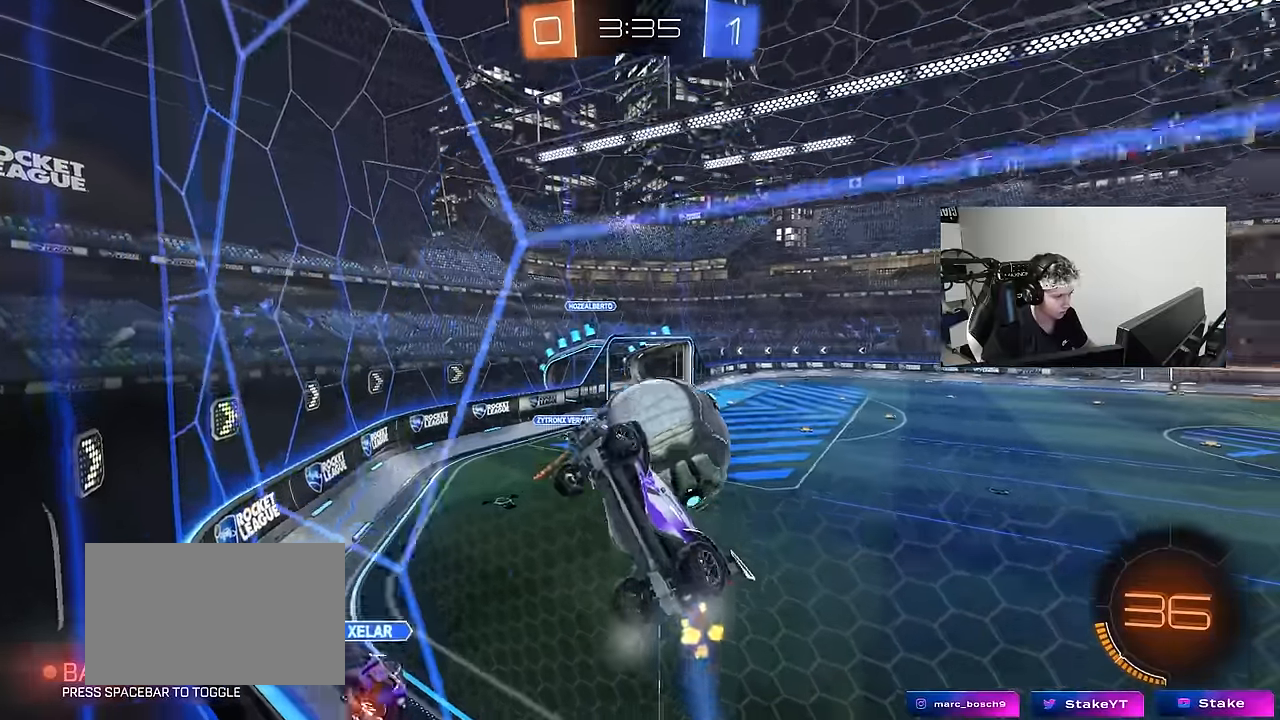
{"keys": ["a", "shift"], "mouse": ["left"], "events": [[33, "s", "down"], [33, "w", "up"], [133, "mouse_right", "down"], [233, "a", "down"], [233, "mouse_left", "down"], [267, "shift", "down"], [317, "d", "up"], [367, "mouse_left", "up"], [417, "mouse_right", "up"], [467, "mouse_left", "down"], [467, "s", "up"]]}
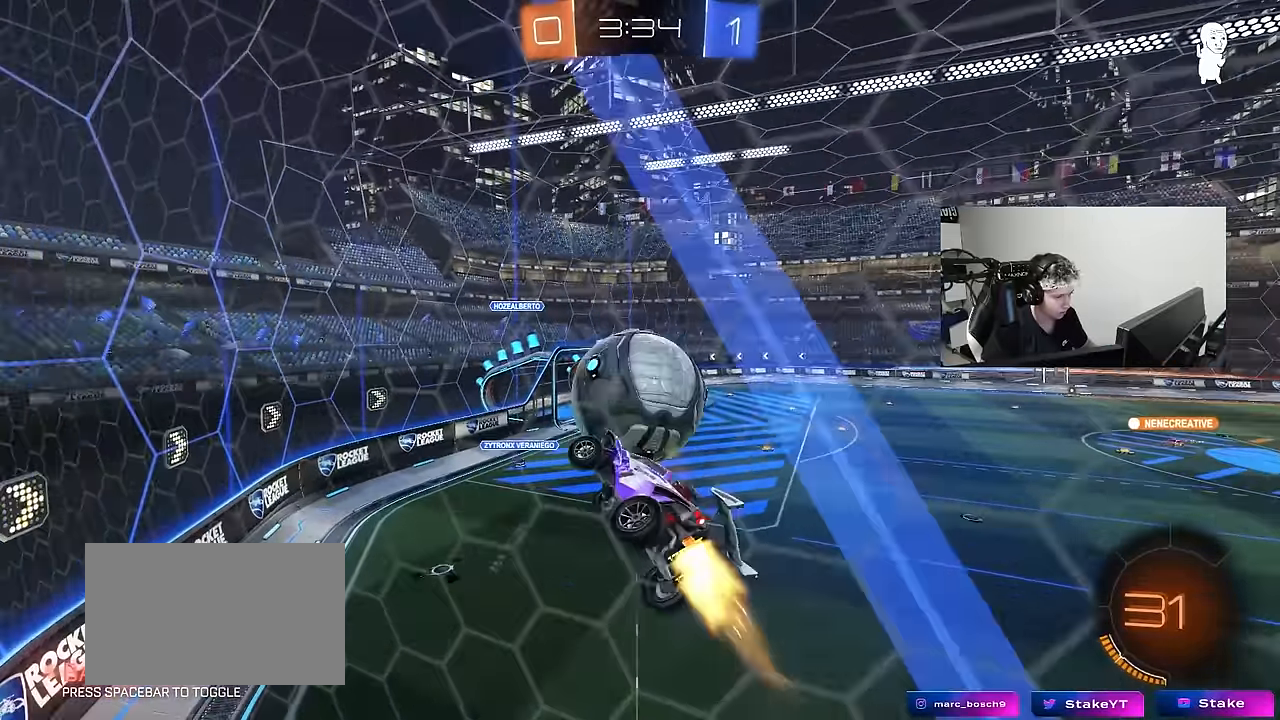
{"keys": [], "mouse": ["left"], "events": [[50, "w", "down"], [200, "mouse_left", "up"], [200, "shift", "up"], [283, "a", "up"], [283, "mouse_left", "down"], [283, "w", "up"]]}
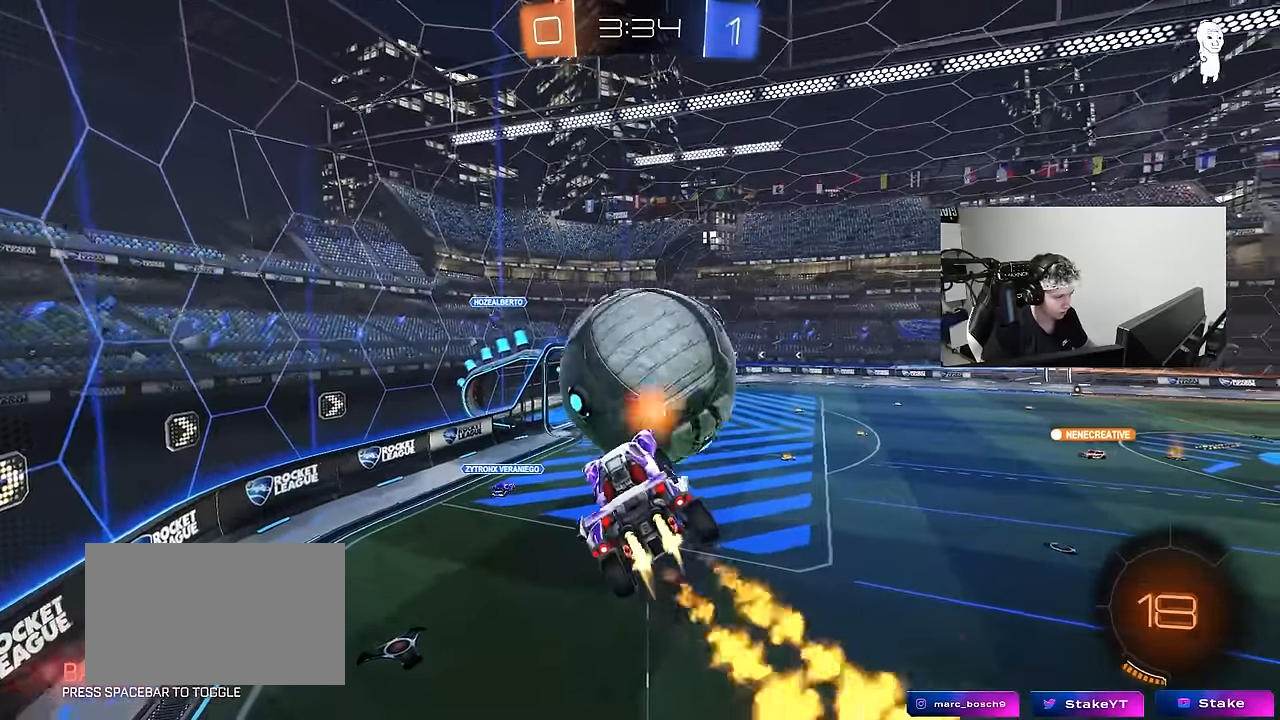
{"keys": ["d", "shift", "w"], "mouse": ["left", "right"], "events": [[17, "a", "down"], [67, "shift", "down"], [117, "shift", "up"], [250, "w", "down"], [300, "a", "up"], [300, "d", "down"], [300, "mouse_left", "up"], [350, "shift", "down"], [400, "mouse_left", "down"], [400, "mouse_right", "down"]]}
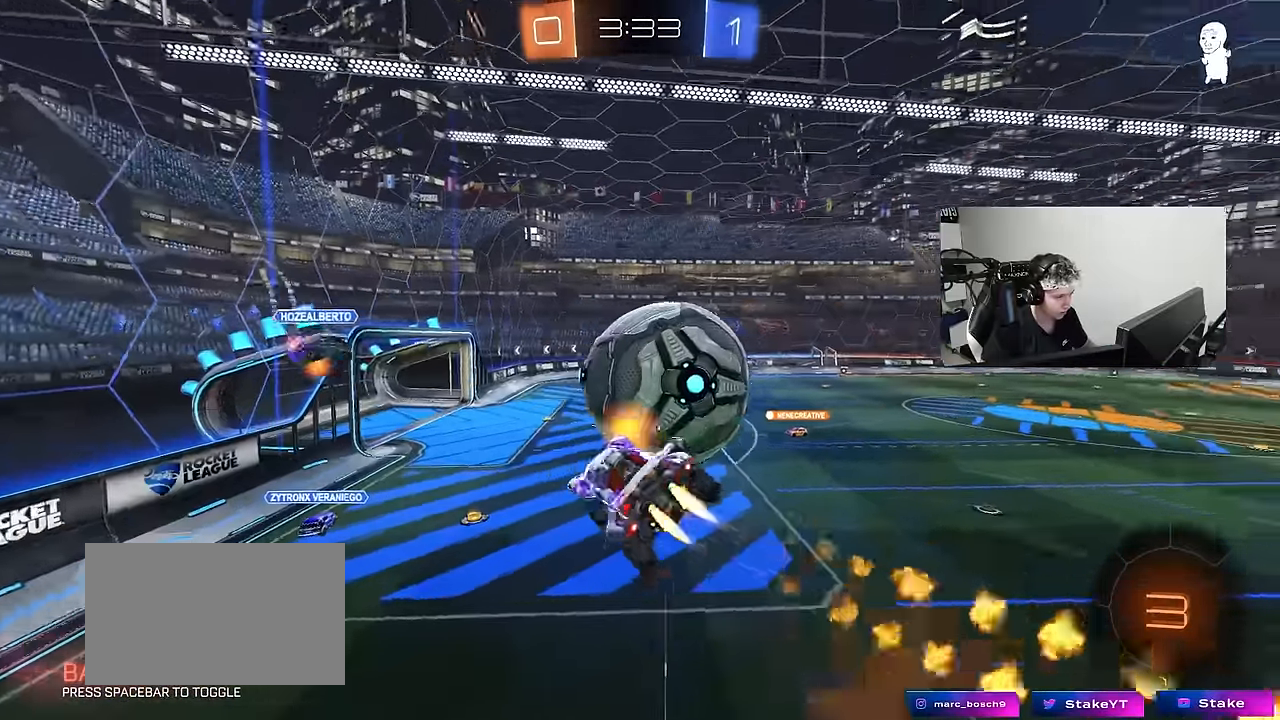
{"keys": ["a", "s", "shift"], "mouse": [], "events": [[33, "w", "up"], [83, "s", "down"], [183, "mouse_right", "up"], [233, "shift", "up"], [267, "a", "down"], [317, "d", "up"], [367, "mouse_left", "up"], [467, "shift", "down"]]}
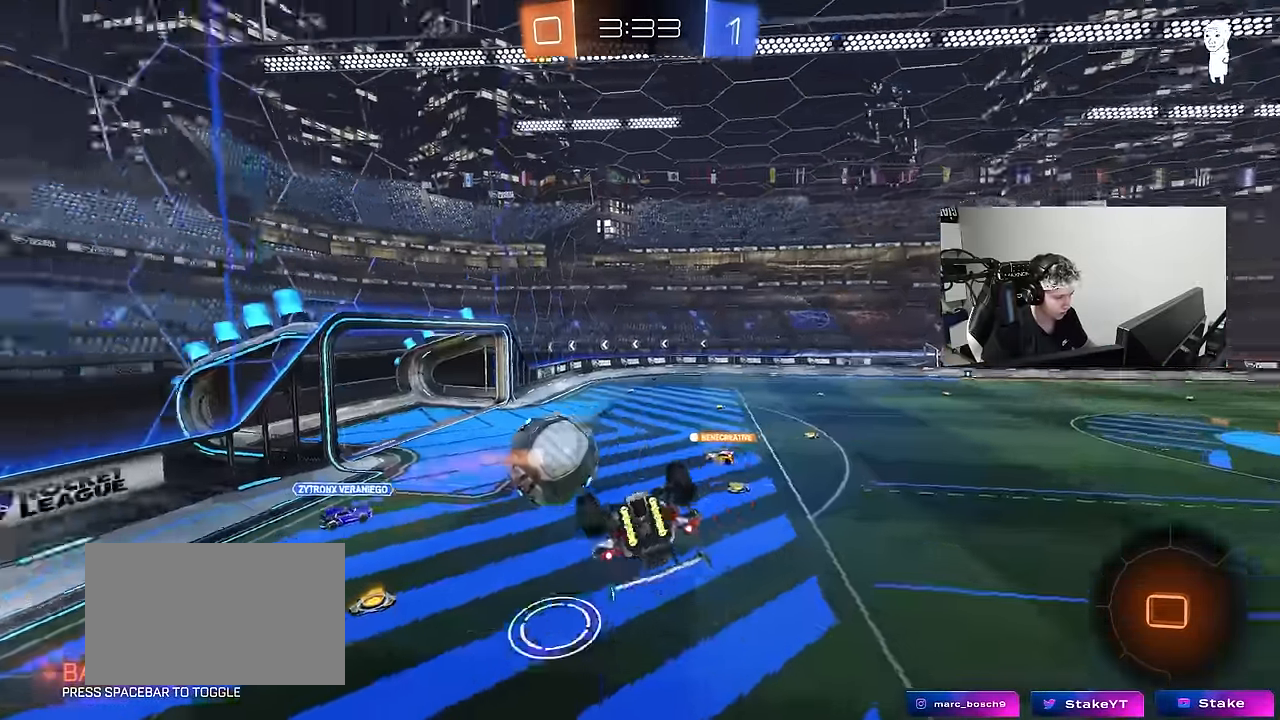
{"keys": ["d"], "mouse": [], "events": [[50, "a", "up"], [50, "d", "down"], [50, "s", "up"], [150, "s", "down"], [383, "s", "up"], [433, "shift", "up"]]}
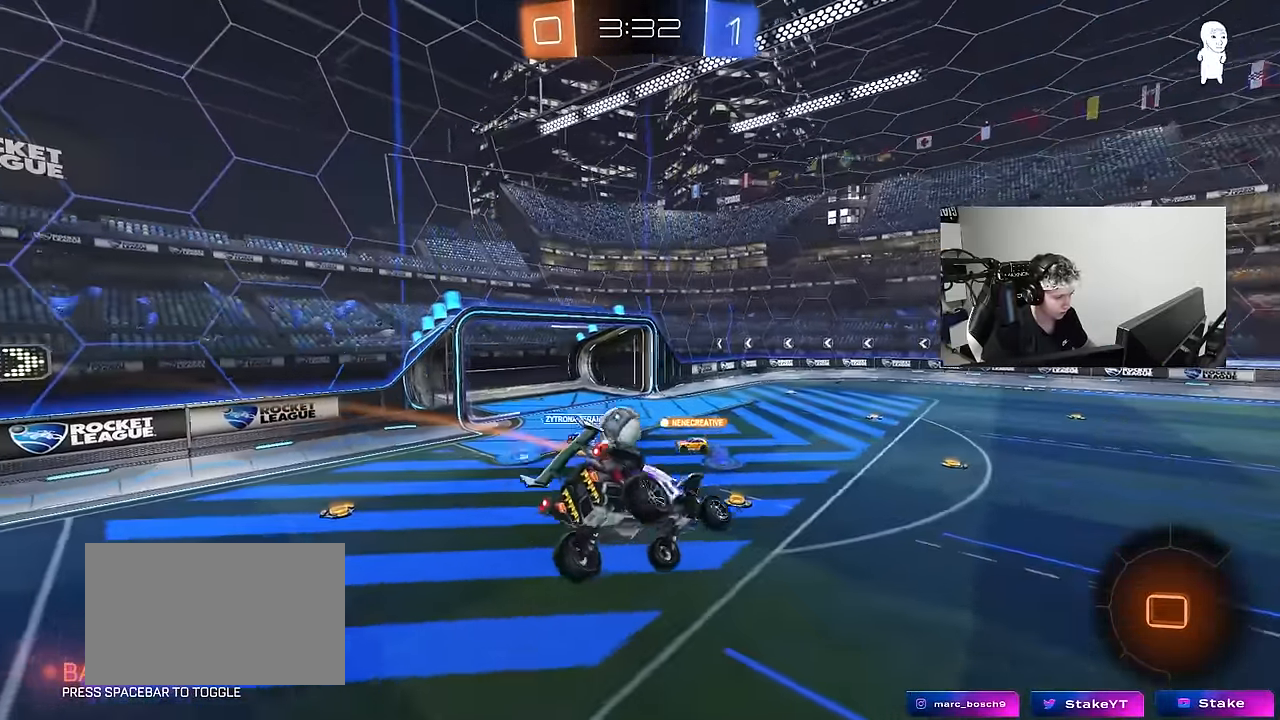
{"keys": ["d"], "mouse": [], "events": [[250, "d", "up"], [350, "a", "down"], [450, "a", "up"], [483, "d", "down"]]}
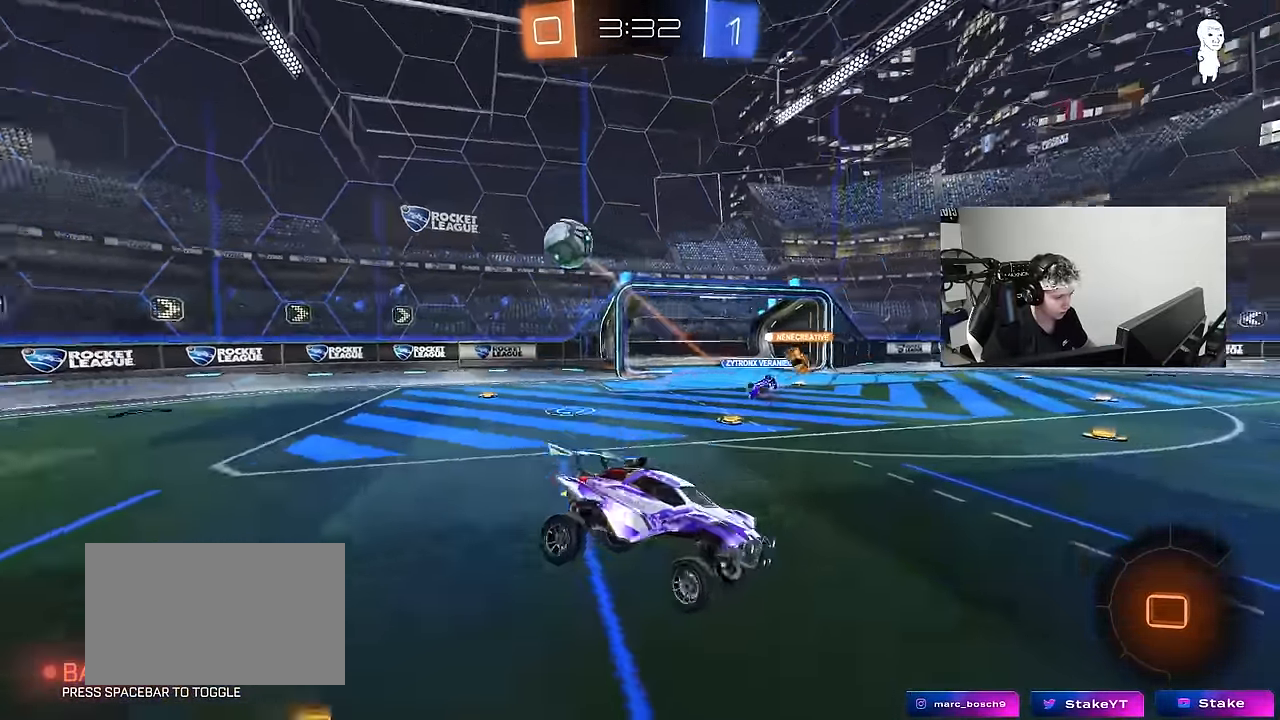
{"keys": ["d", "w"], "mouse": ["left"], "events": [[83, "d", "up"], [83, "w", "down"], [133, "mouse_left", "down"], [267, "d", "down"]]}
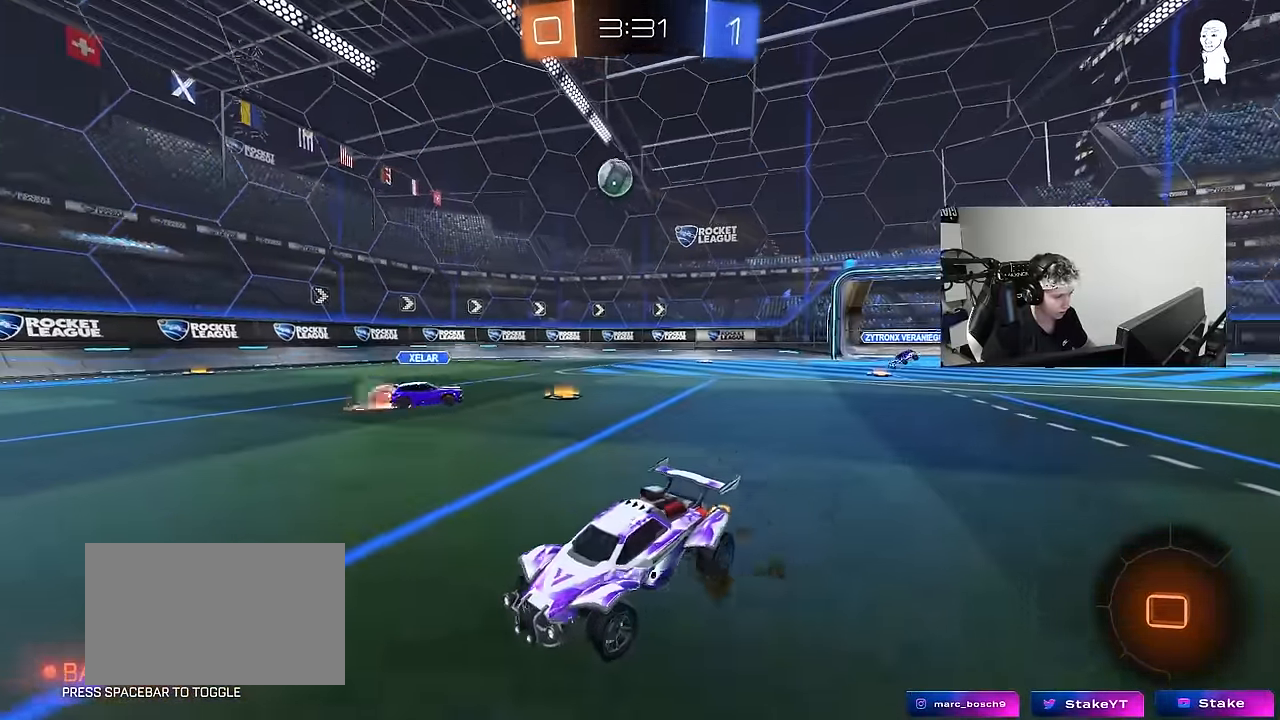
{"keys": ["a", "s", "shift"], "mouse": [], "events": [[150, "d", "up"], [150, "mouse_right", "down"], [200, "mouse_right", "up"], [200, "shift", "down"], [250, "a", "down"], [250, "mouse_right", "down"], [283, "space", "down"], [333, "mouse_left", "up"], [333, "s", "down"], [333, "w", "up"], [433, "space", "up"], [483, "mouse_right", "up"]]}
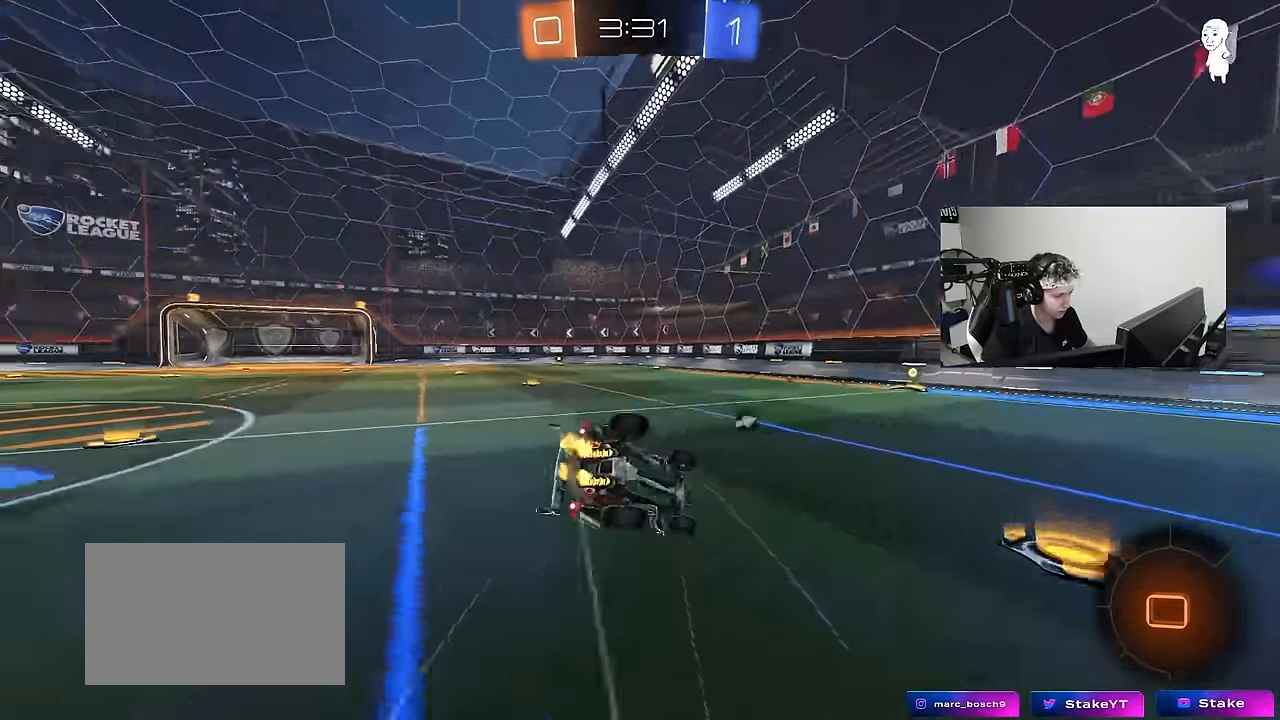
{"keys": ["a", "shift"], "mouse": [], "events": [[217, "s", "up"], [350, "s", "down"], [483, "s", "up"]]}
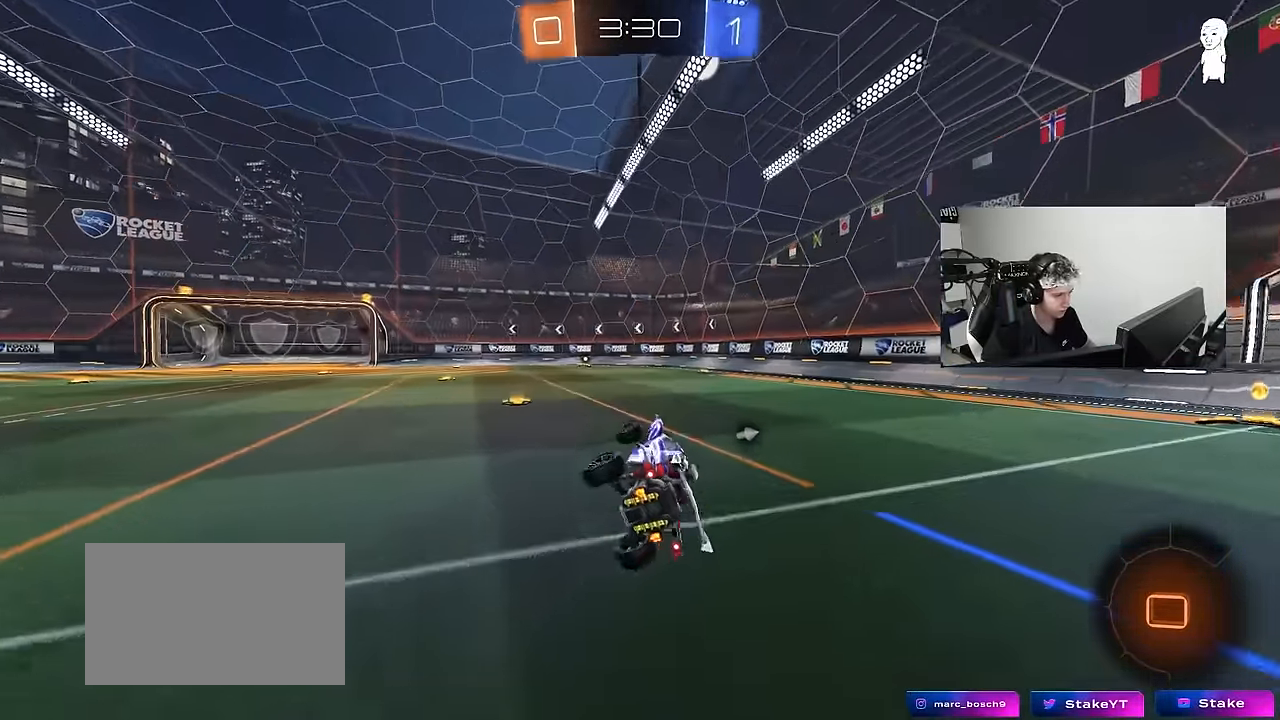
{"keys": ["a", "shift", "w"], "mouse": [], "events": [[33, "shift", "up"], [133, "a", "up"], [317, "w", "down"], [367, "d", "down"], [417, "mouse_right", "down"], [467, "a", "down"], [467, "d", "up"], [467, "shift", "down"], [500, "mouse_right", "up"]]}
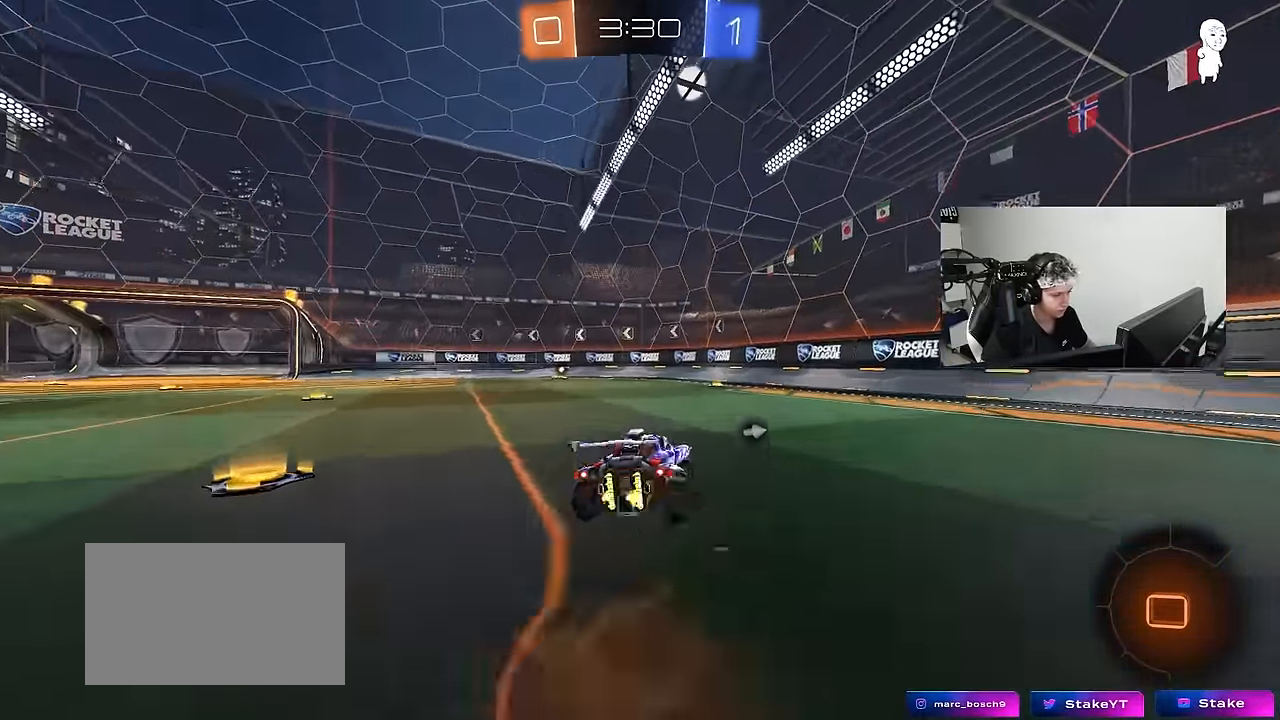
{"keys": ["a", "shift"], "mouse": [], "events": [[50, "mouse_left", "down"], [50, "mouse_right", "down"], [50, "s", "down"], [50, "w", "up"], [150, "mouse_left", "up"], [200, "space", "down"], [233, "mouse_right", "up"], [333, "space", "up"], [484, "s", "up"]]}
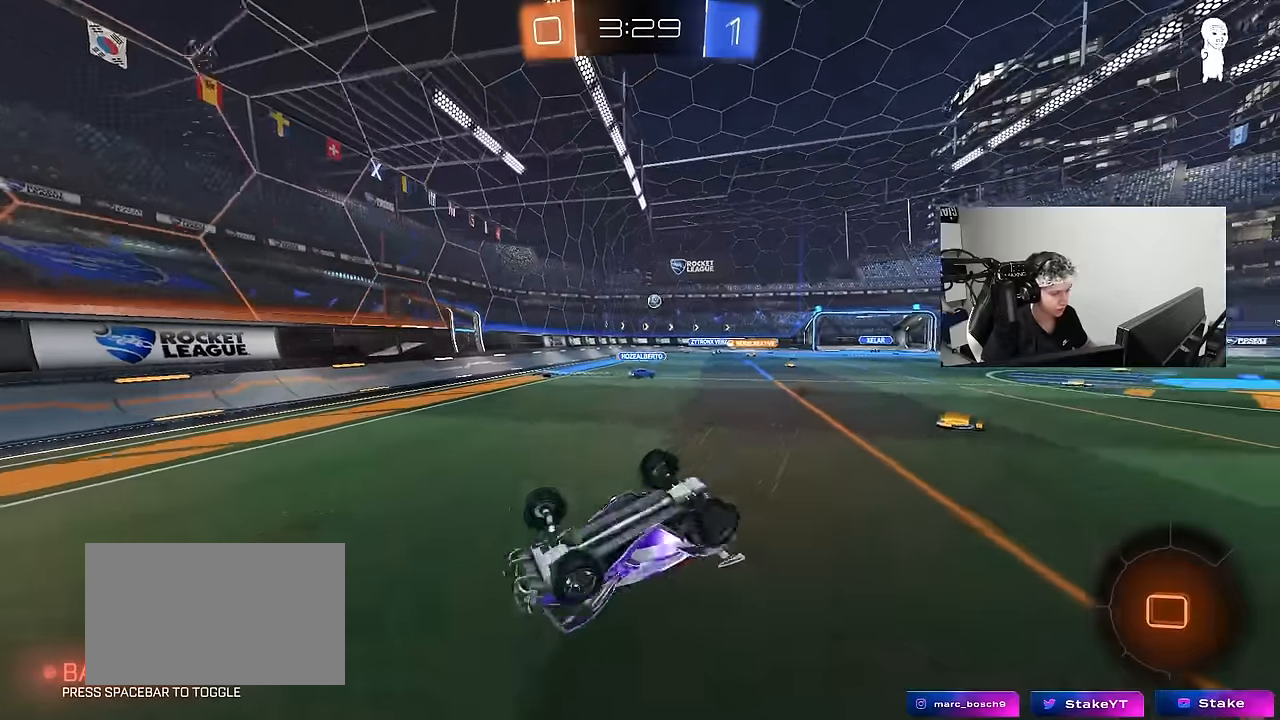
{"keys": [], "mouse": [], "events": [[67, "s", "down"], [250, "shift", "up"], [300, "a", "up"], [300, "s", "up"]]}